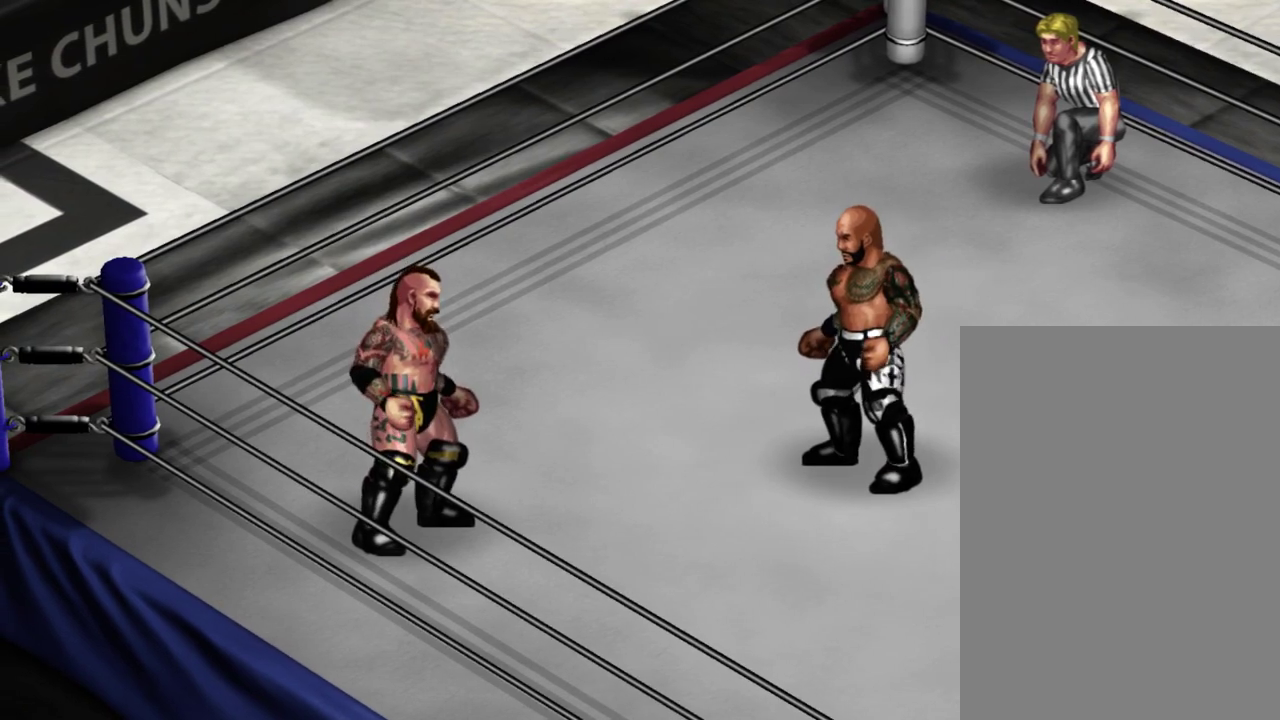
Gameplay with a controller (Xbox layout); each line is a JSON object with the inputs held at the frame after it (dt_ms = milliseconds from this image to that frame). "events" lists button and stick changes between this image and that frame as [ms after this image, input, new state], when the widget could be followed in between. Not read: L3 R3 left_stick right_stick.
{"dt_ms": 700, "buttons": ["Y", "DPAD_LEFT"], "events": [[650, "DPAD_LEFT", "down"], [667, "Y", "down"]]}
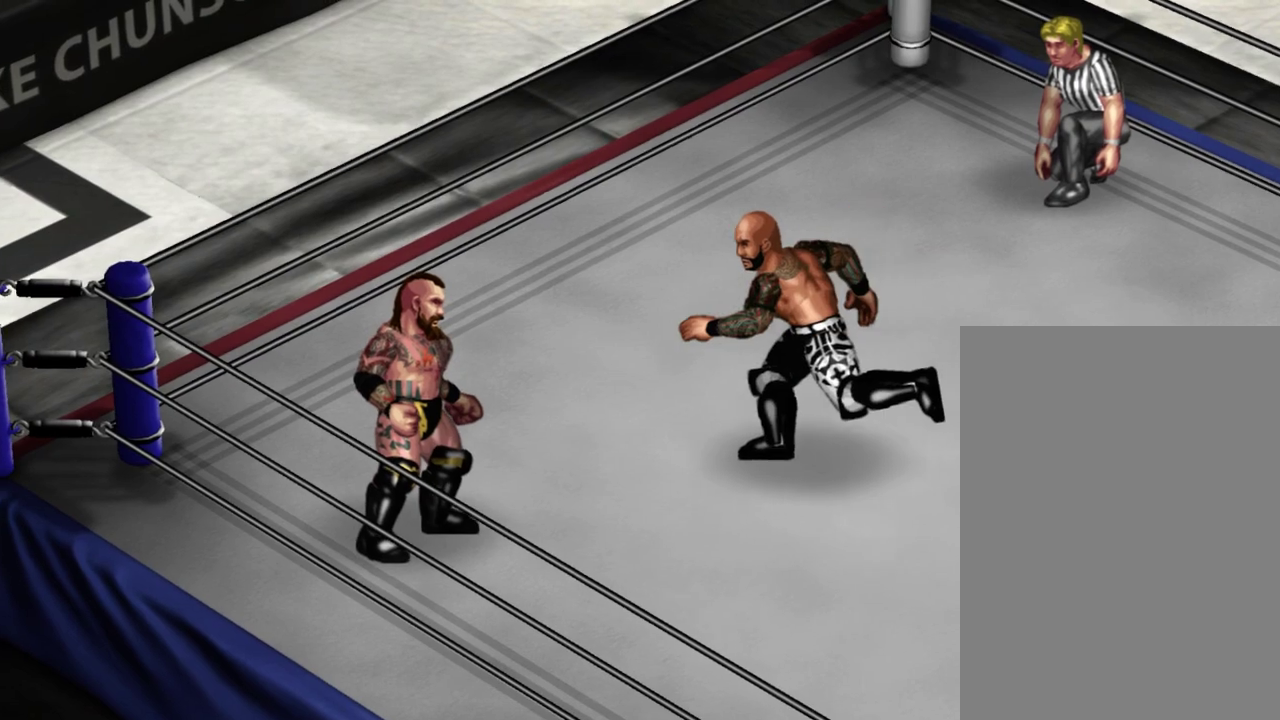
{"dt_ms": 300, "buttons": ["A"], "events": [[83, "DPAD_LEFT", "up"], [83, "Y", "up"], [150, "A", "down"]]}
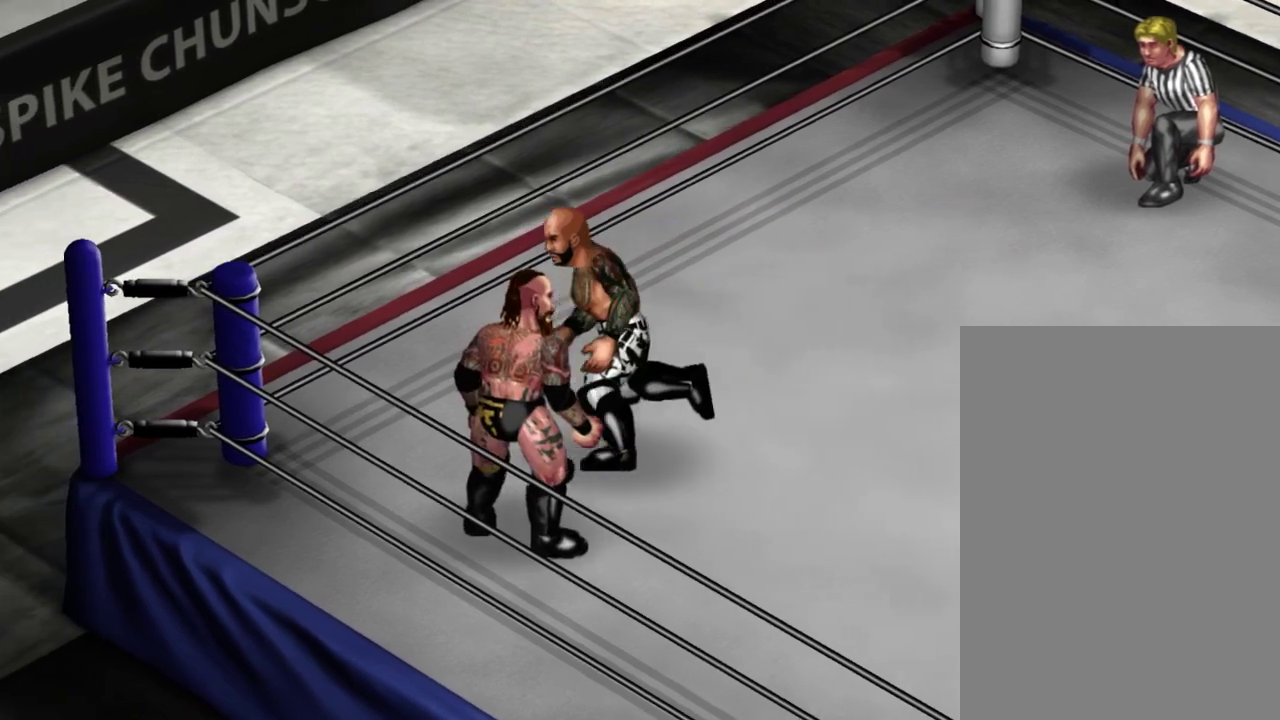
{"dt_ms": 300, "buttons": ["A"], "events": []}
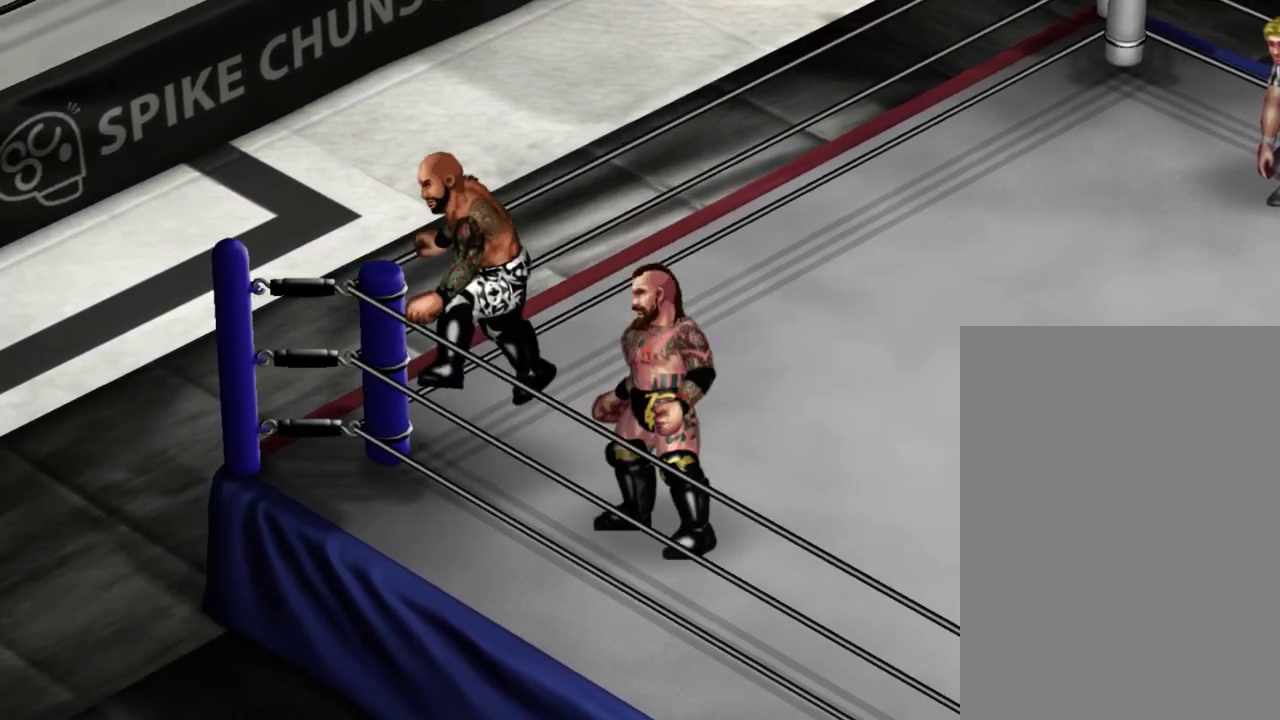
{"dt_ms": 400, "buttons": ["A"], "events": []}
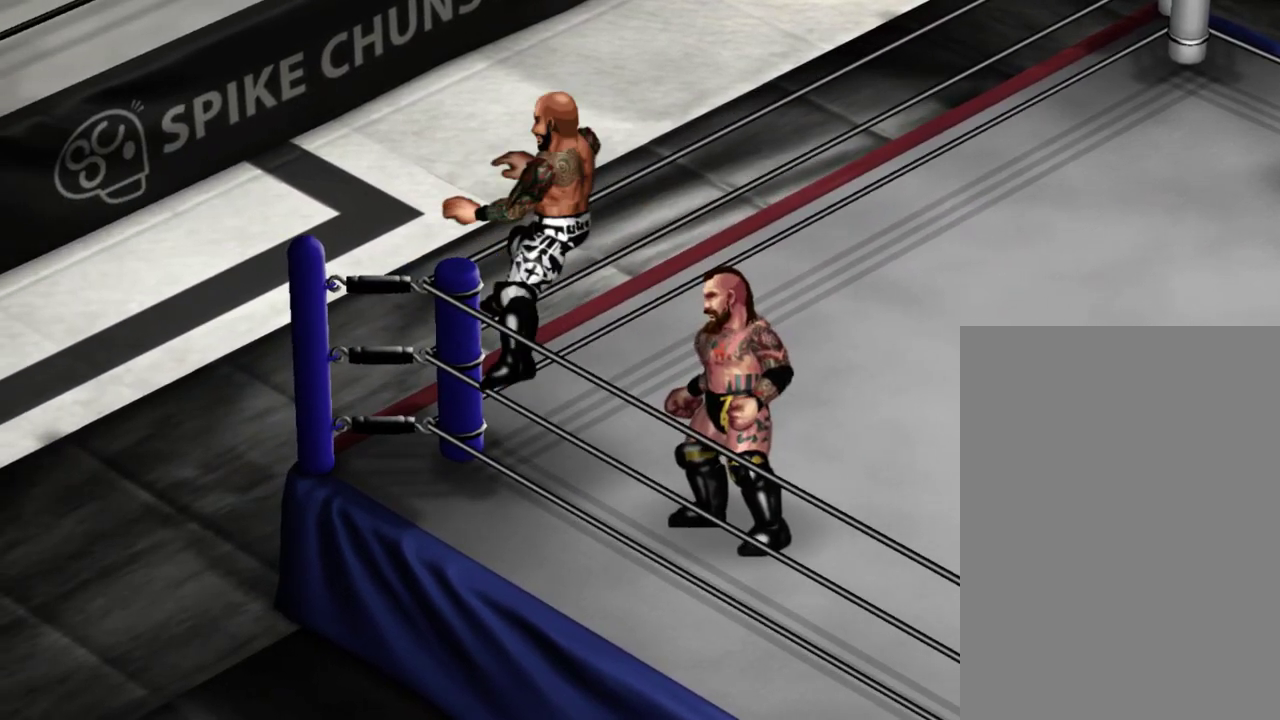
{"dt_ms": 400, "buttons": [], "events": [[367, "A", "up"]]}
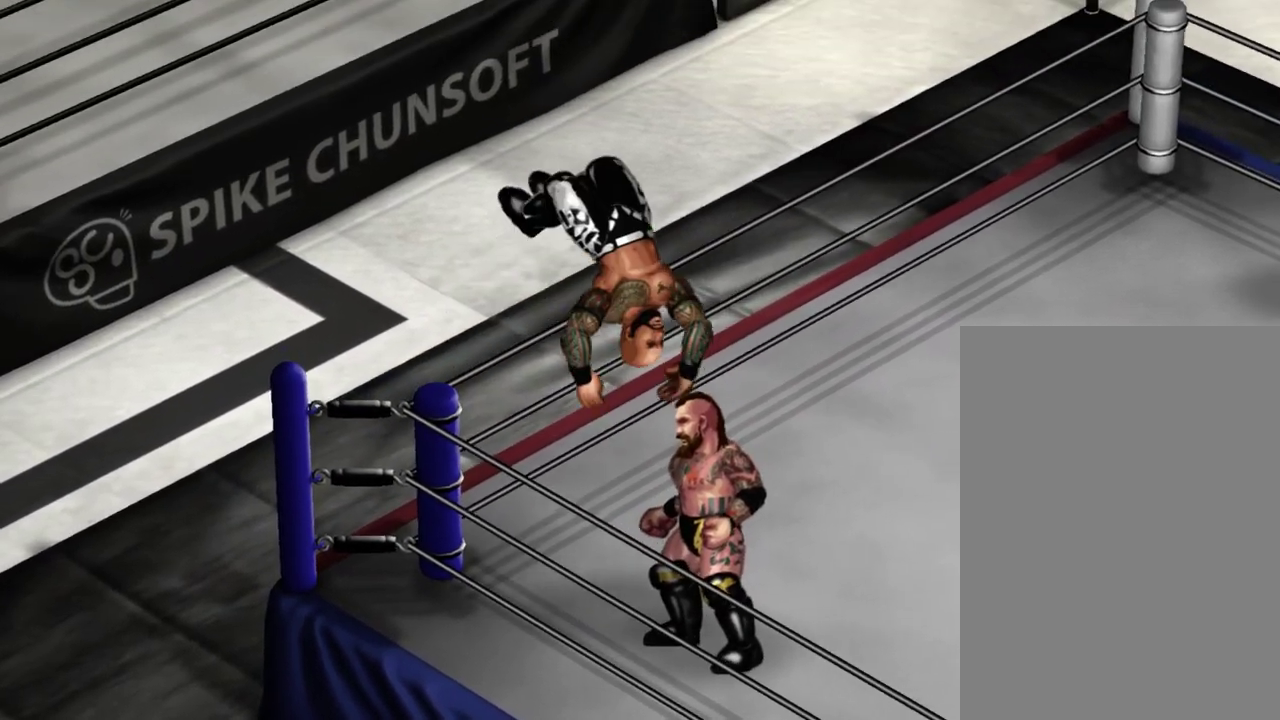
{"dt_ms": 400, "buttons": [], "events": []}
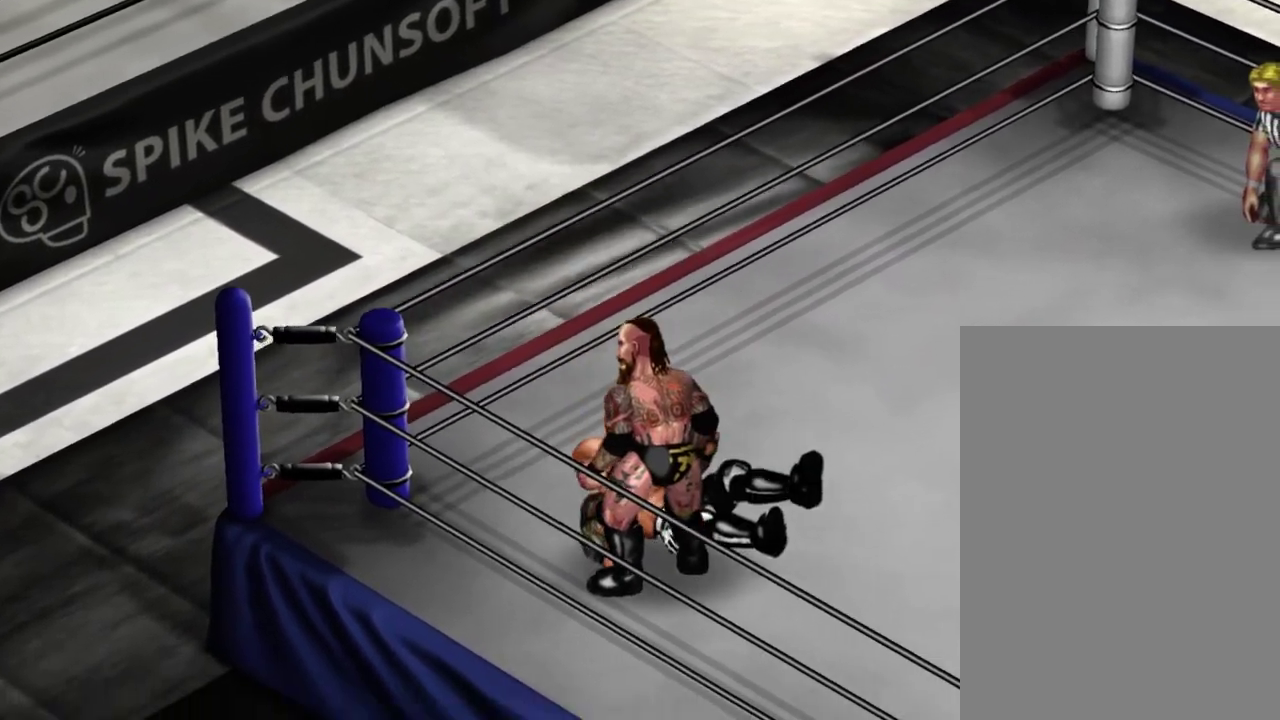
{"dt_ms": 300, "buttons": [], "events": []}
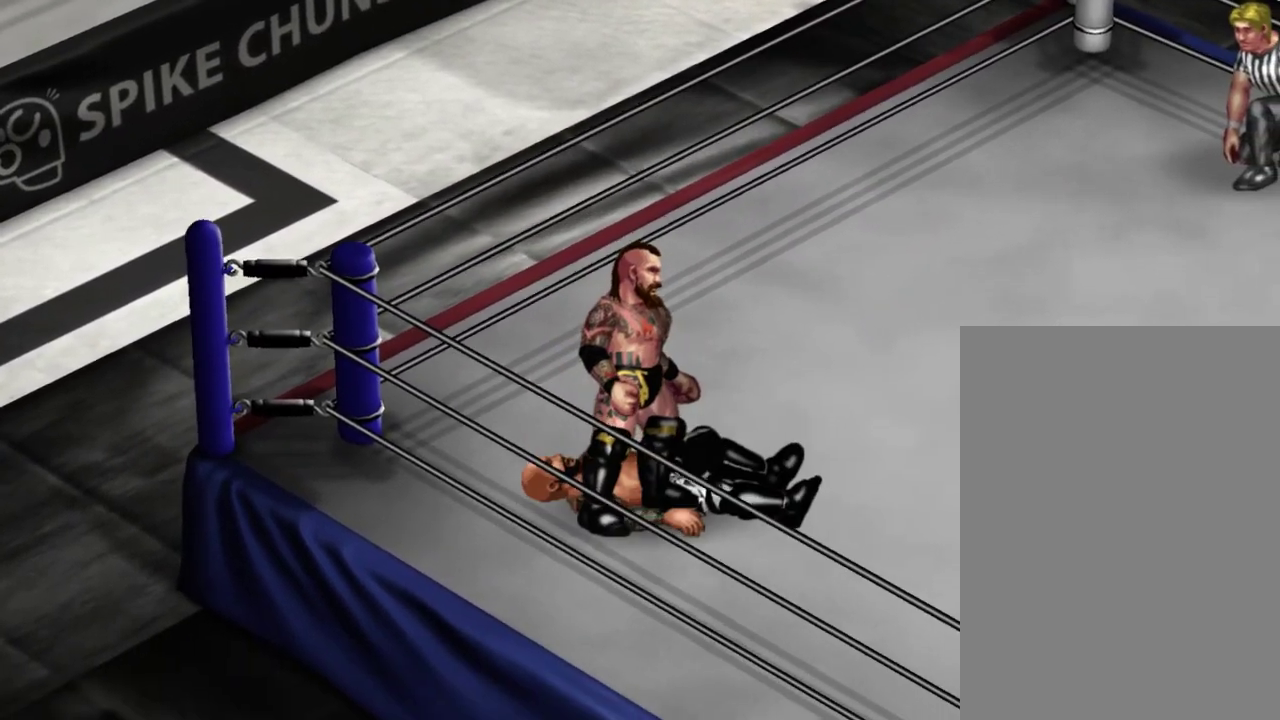
{"dt_ms": 300, "buttons": ["DPAD_UP"], "events": [[33, "Y", "down"], [233, "Y", "up"], [250, "DPAD_UP", "down"]]}
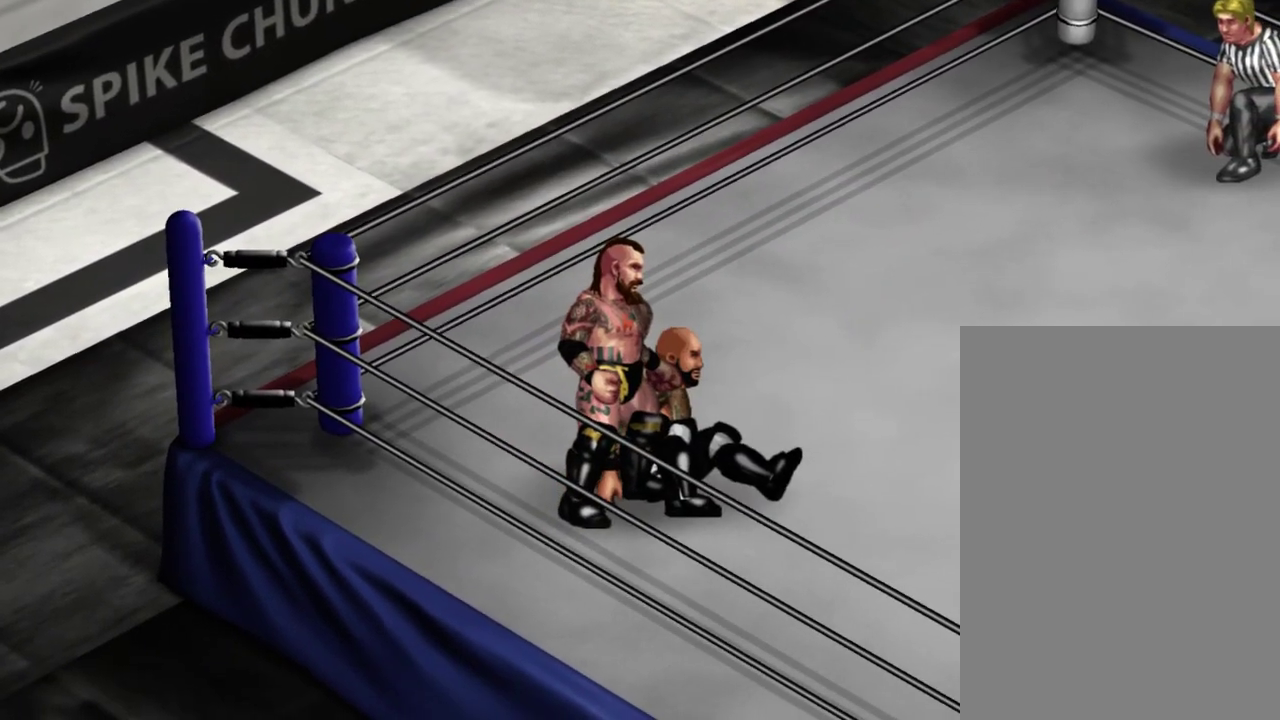
{"dt_ms": 300, "buttons": ["DPAD_UP", "DPAD_RIGHT"], "events": [[17, "B", "down"], [33, "A", "down"], [67, "Y", "down"], [183, "A", "up"], [217, "B", "up"], [217, "Y", "up"], [250, "DPAD_RIGHT", "down"]]}
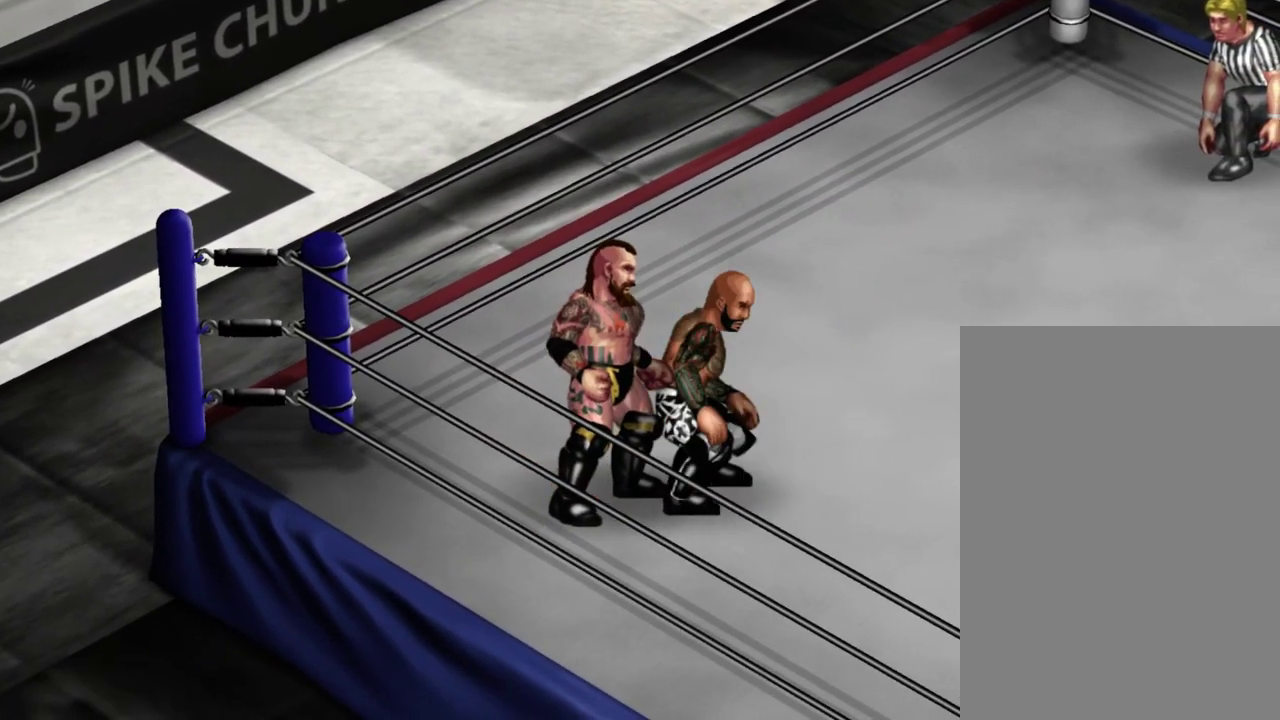
{"dt_ms": 700, "buttons": ["DPAD_RIGHT"], "events": [[700, "DPAD_UP", "up"]]}
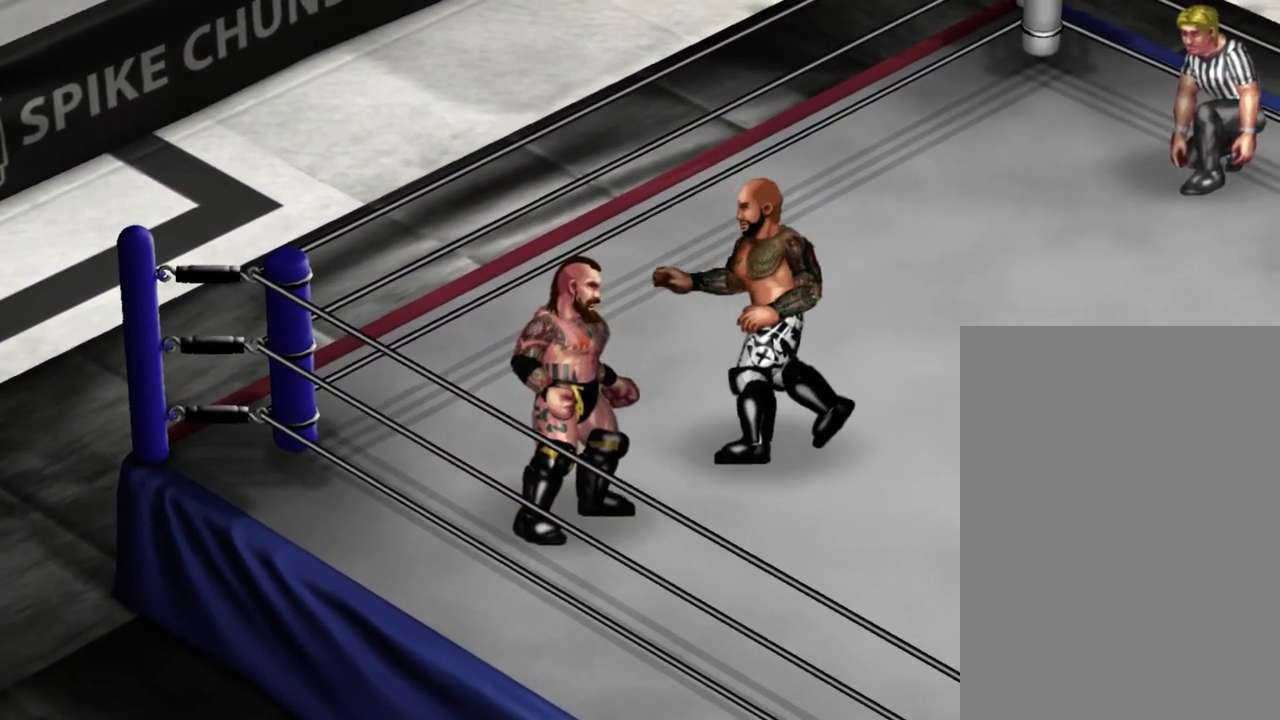
{"dt_ms": 400, "buttons": [], "events": [[383, "DPAD_RIGHT", "up"]]}
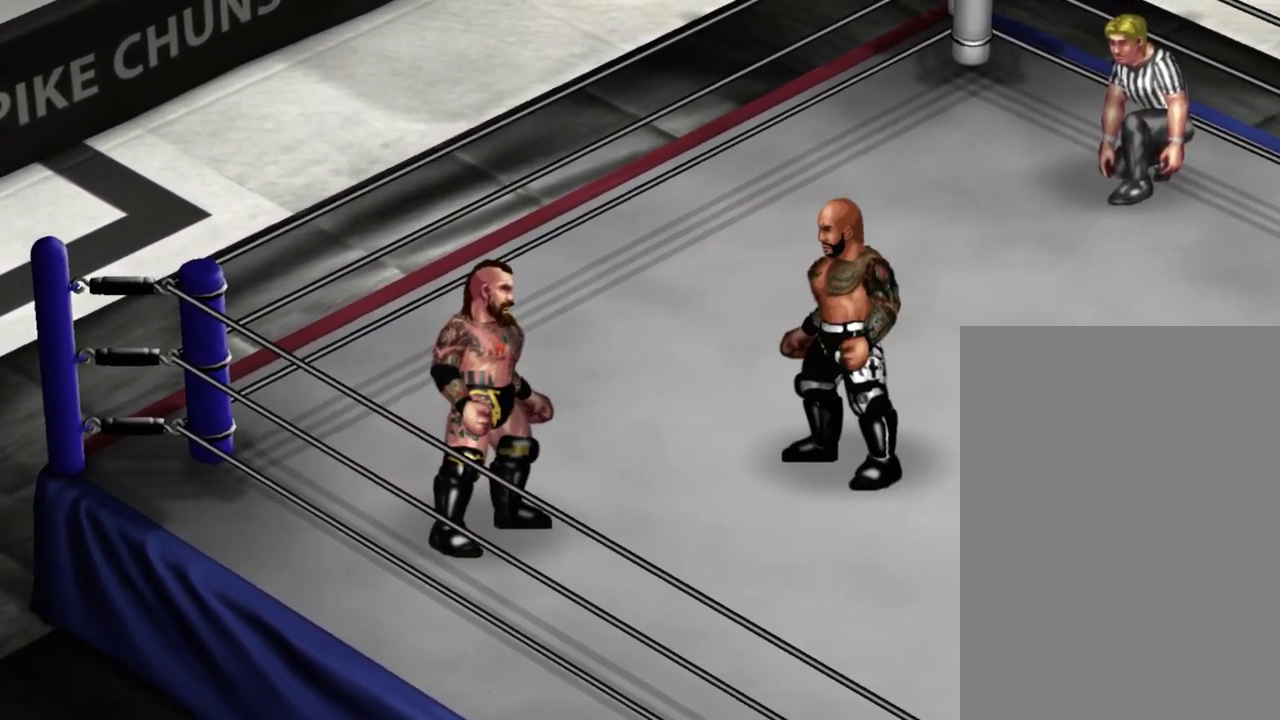
{"dt_ms": 300, "buttons": ["DPAD_DOWN"], "events": [[200, "DPAD_DOWN", "down"]]}
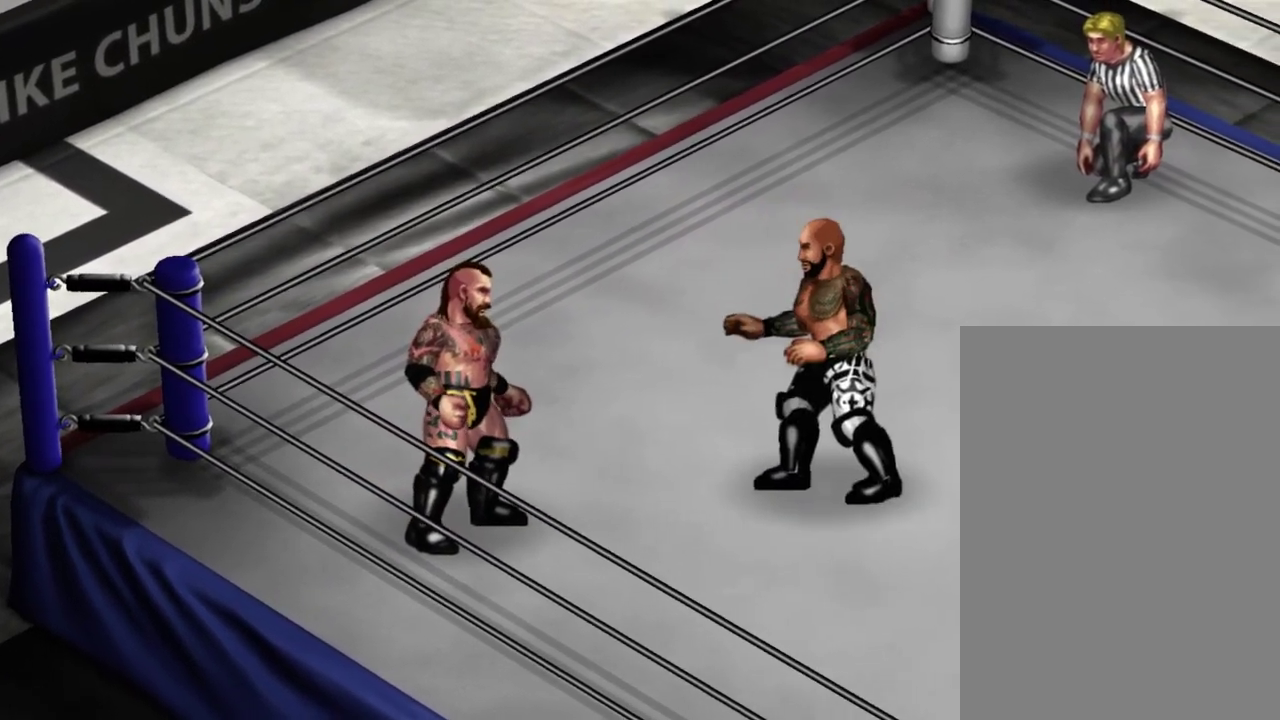
{"dt_ms": 400, "buttons": [], "events": [[17, "DPAD_DOWN", "up"], [100, "DPAD_RIGHT", "down"], [200, "DPAD_RIGHT", "up"]]}
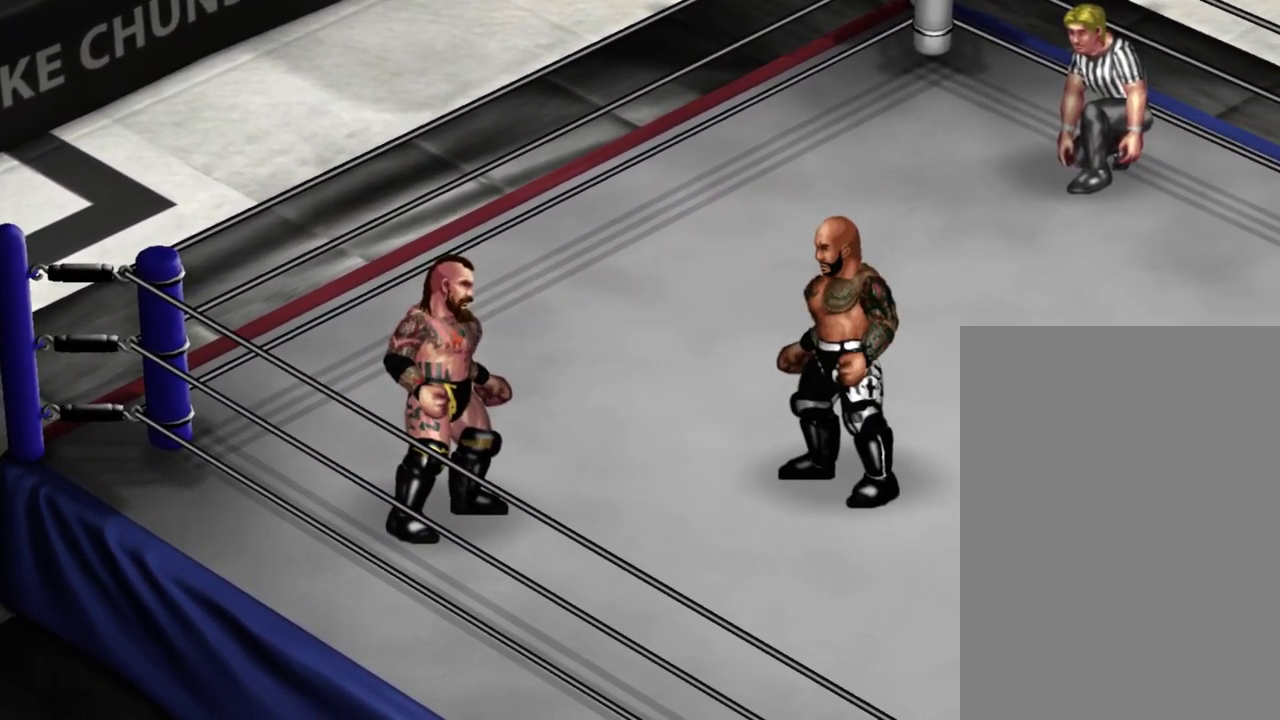
{"dt_ms": 400, "buttons": [], "events": [[350, "DPAD_RIGHT", "down"], [400, "DPAD_RIGHT", "up"]]}
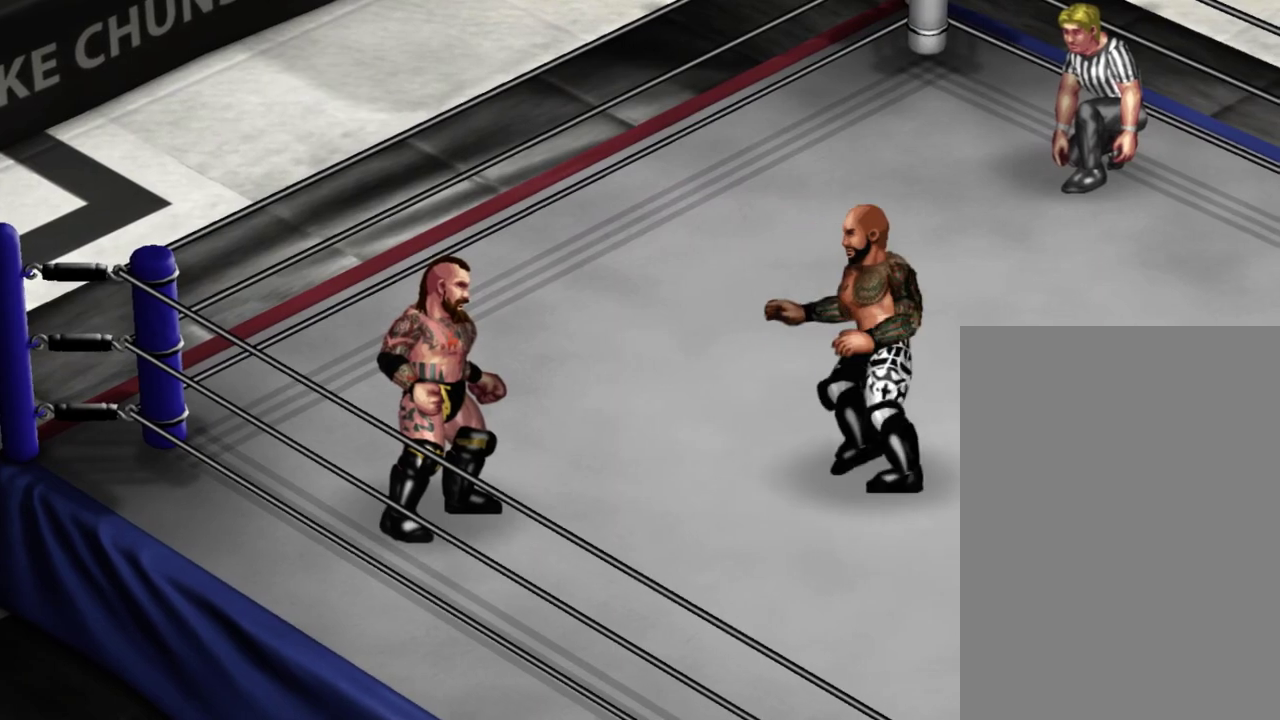
{"dt_ms": 600, "buttons": [], "events": [[450, "DPAD_LEFT", "down"], [450, "Y", "down"], [583, "DPAD_LEFT", "up"], [583, "Y", "up"]]}
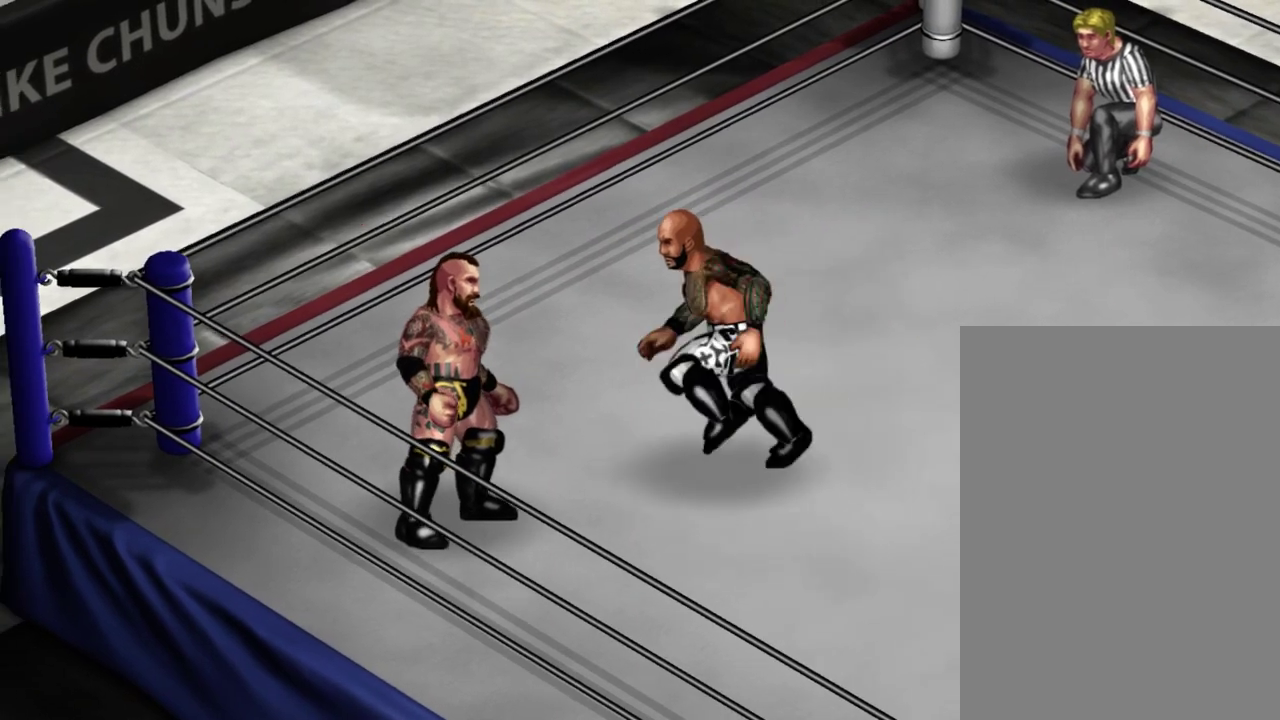
{"dt_ms": 400, "buttons": ["X"], "events": [[50, "X", "down"]]}
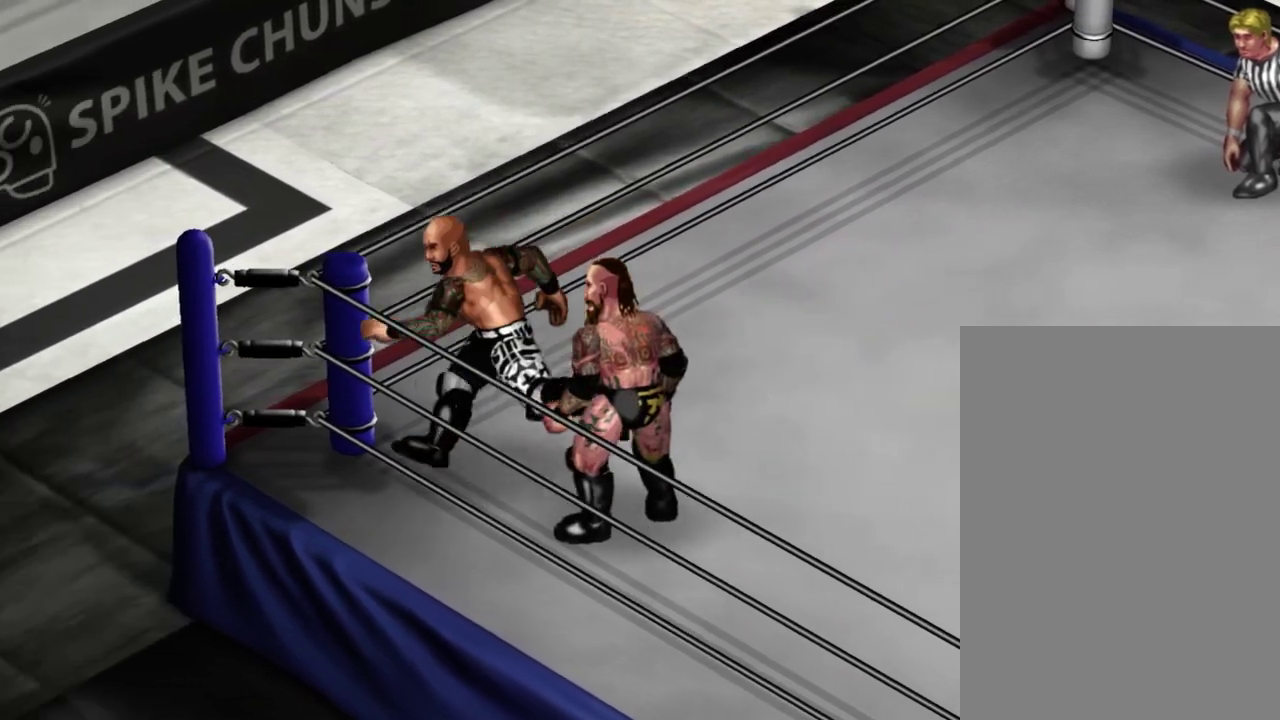
{"dt_ms": 300, "buttons": ["X"], "events": []}
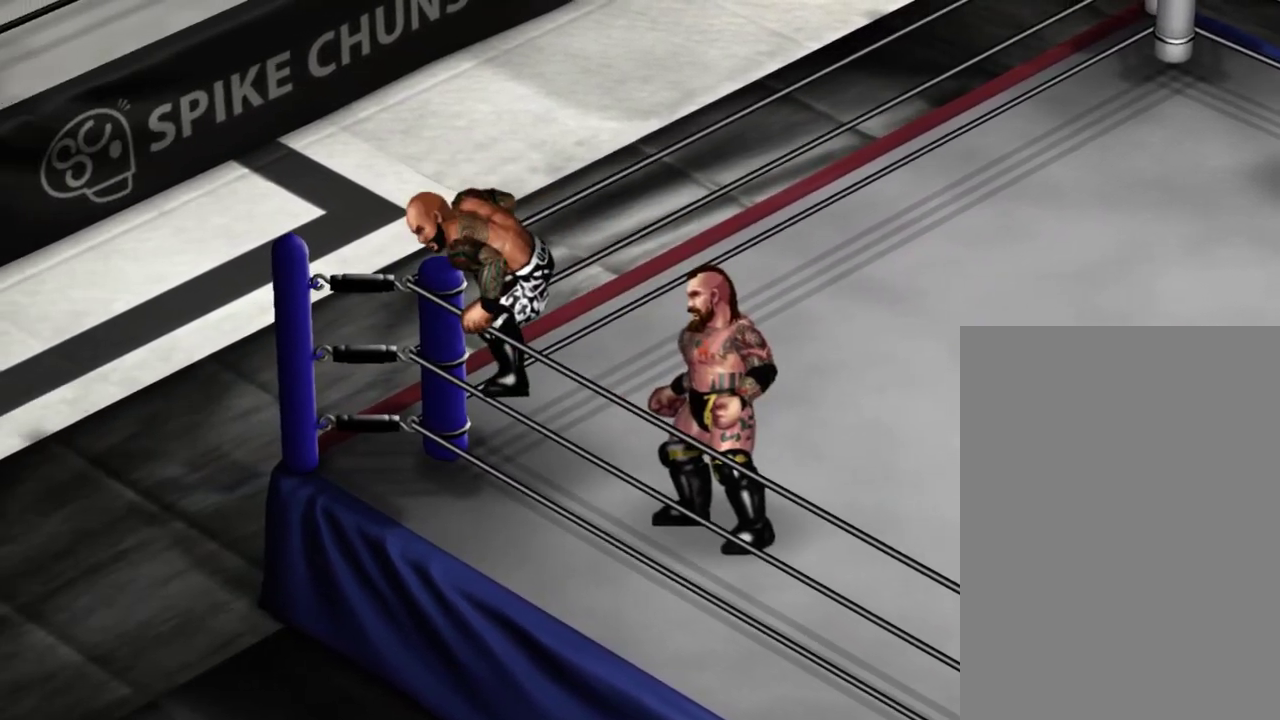
{"dt_ms": 300, "buttons": ["X"], "events": []}
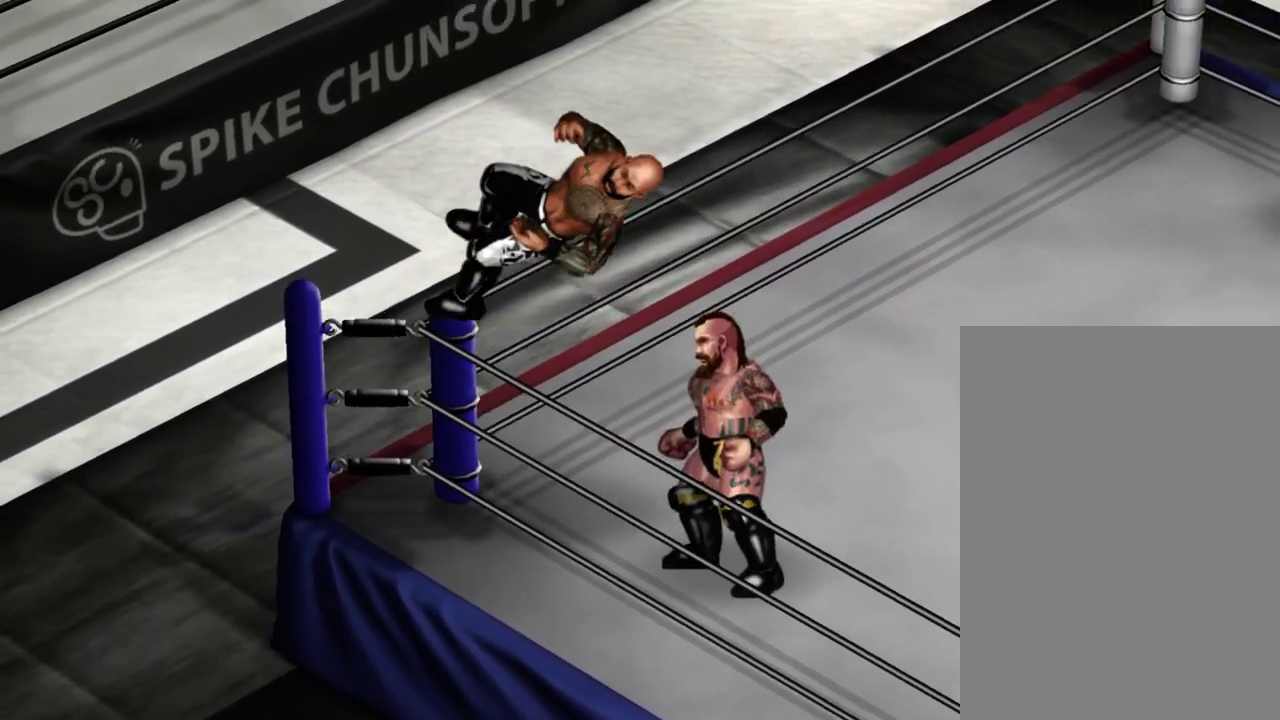
{"dt_ms": 300, "buttons": [], "events": [[117, "X", "up"]]}
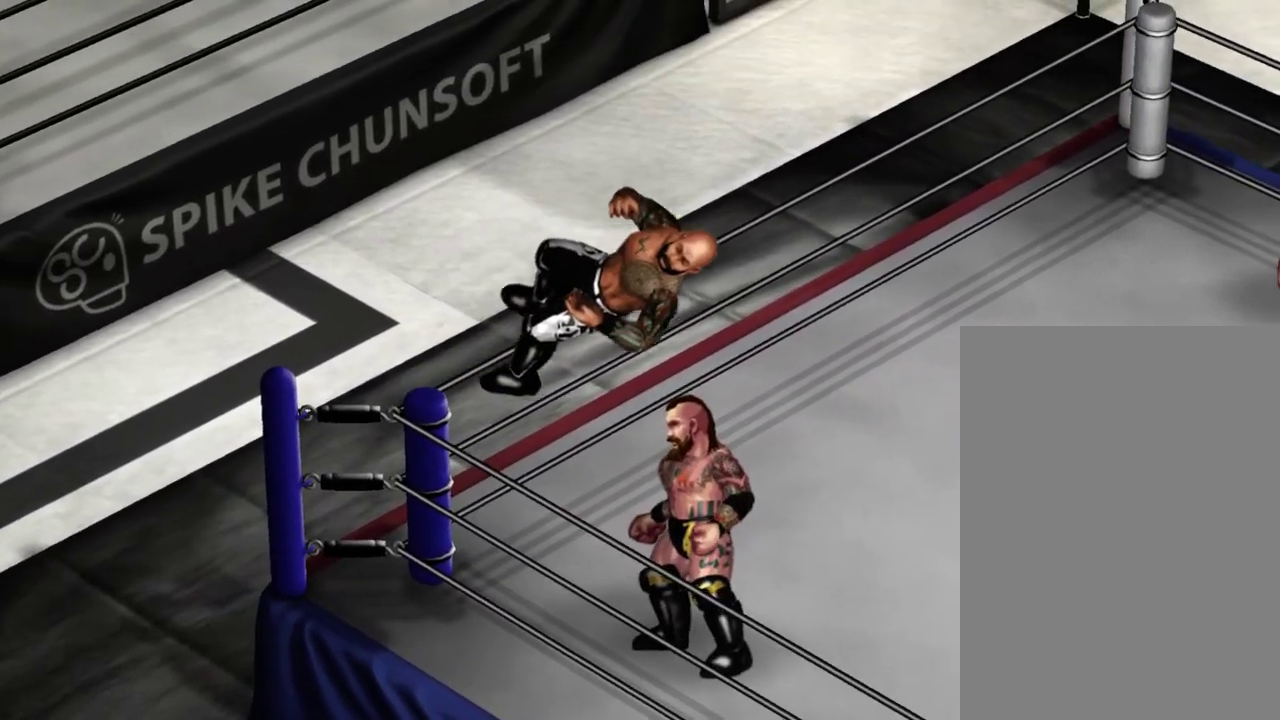
{"dt_ms": 500, "buttons": [], "events": []}
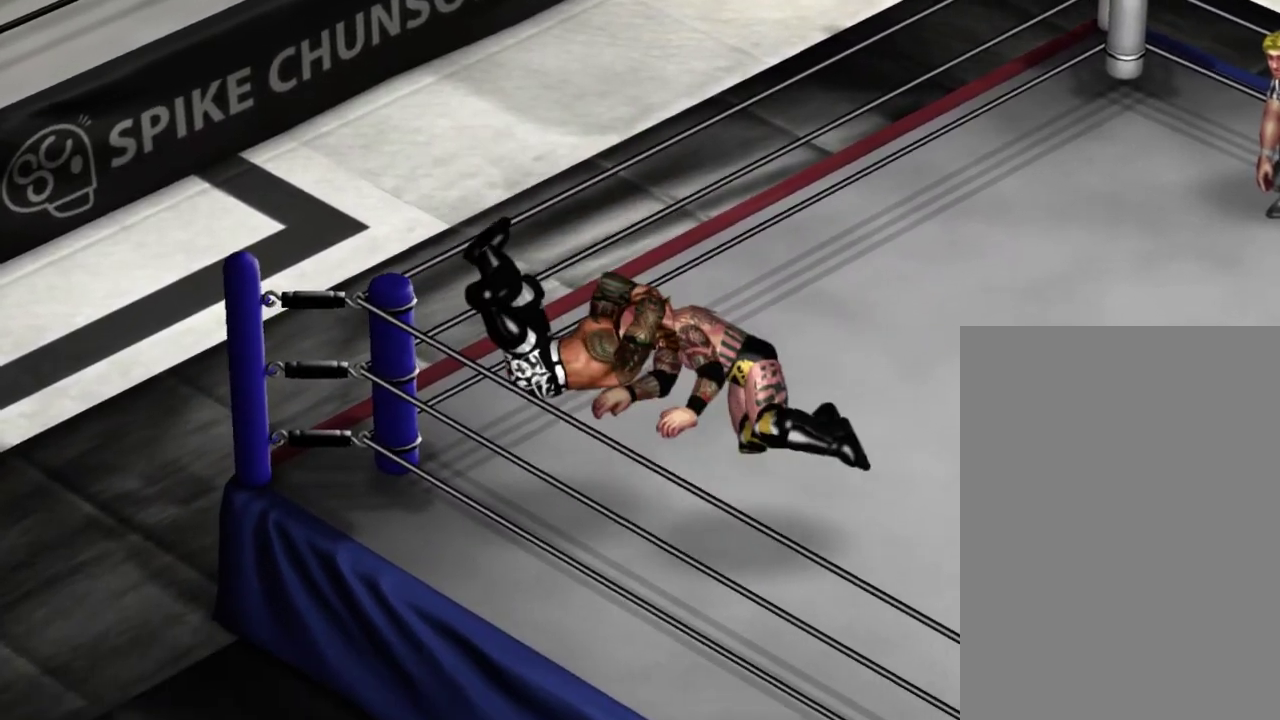
{"dt_ms": 300, "buttons": [], "events": []}